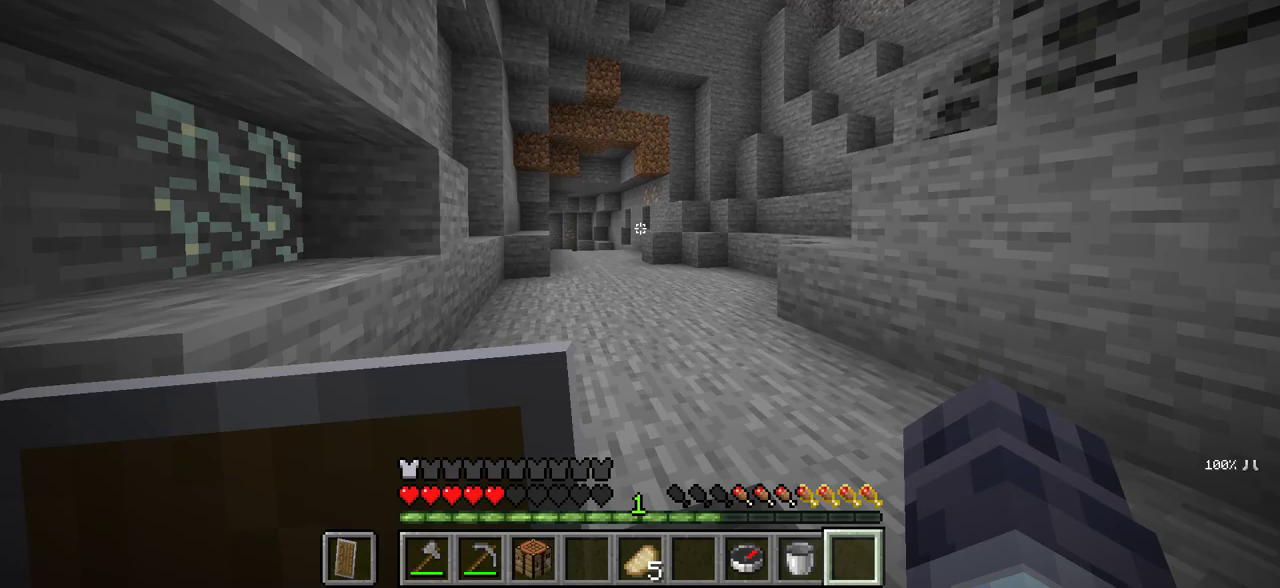
Gameplay with keyboard and mouse; each line is a JSON object with the keys and mouse buttons held at the frame after it. "events" lists presses ("down") and releases ("up") of "a", "d", "s", "w", "mouse_left" and "mouse_right" between this image and that frame as [ms after this image, input, new state], when the widget could be followed in between. "mouse_left", "mouse_right" = the "left", "right" buttons of the "mouse" list. No other keys are recorded. Fast repeated clicks can show as one long hold. Mouse movement is not recorded.
{"keys": ["a", "w"], "mouse": [], "events": [[133, "d", "down"], [300, "d", "up"], [483, "a", "down"]]}
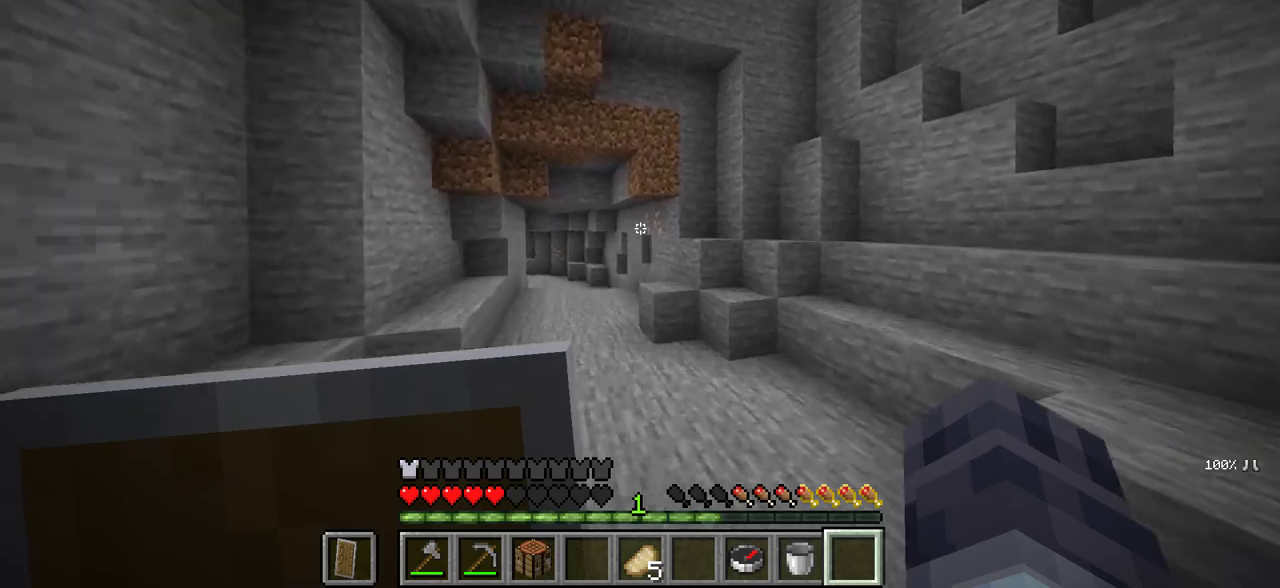
{"keys": ["w"], "mouse": [], "events": [[267, "a", "up"]]}
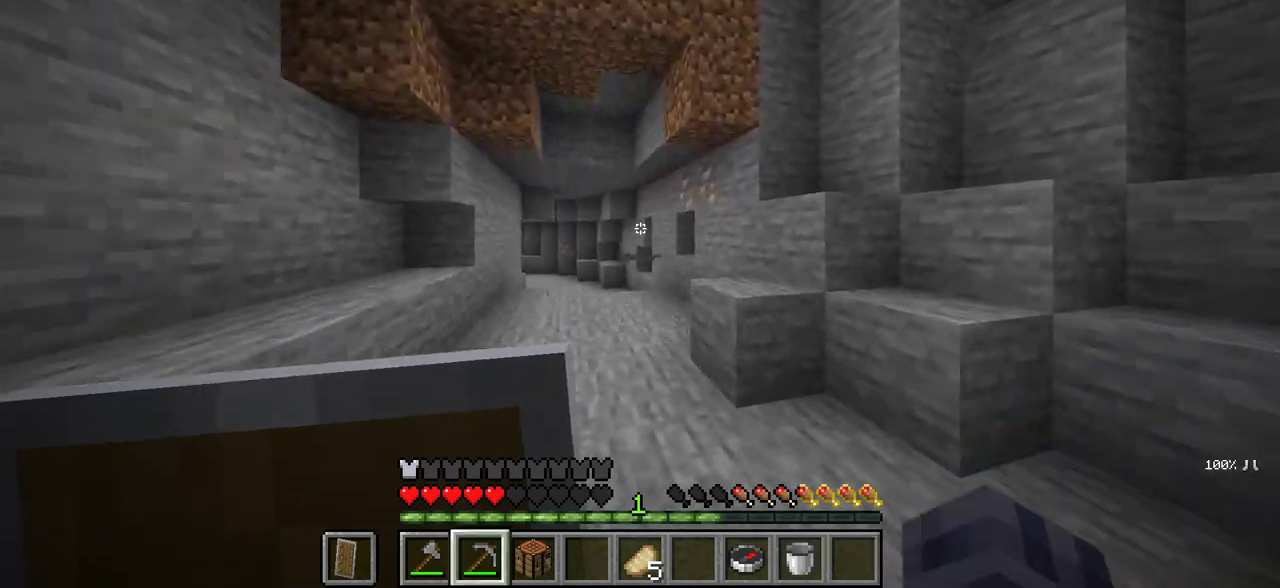
{"keys": ["a", "w"], "mouse": ["left"], "events": [[217, "a", "down"], [483, "mouse_left", "down"]]}
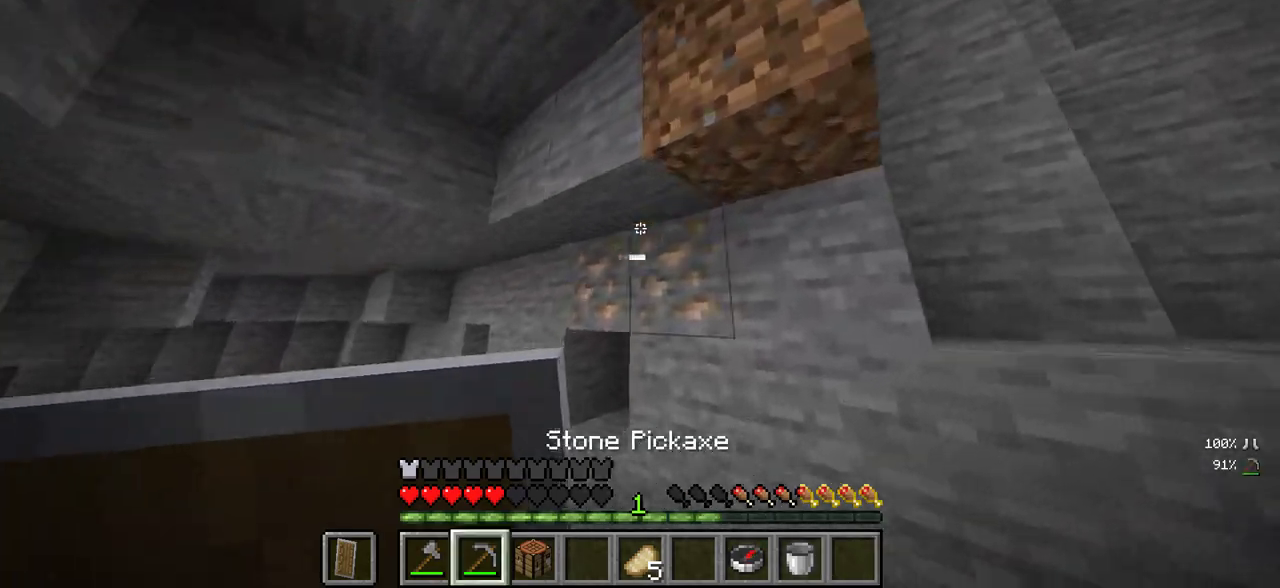
{"keys": [], "mouse": ["left"], "events": [[233, "w", "up"], [250, "a", "up"]]}
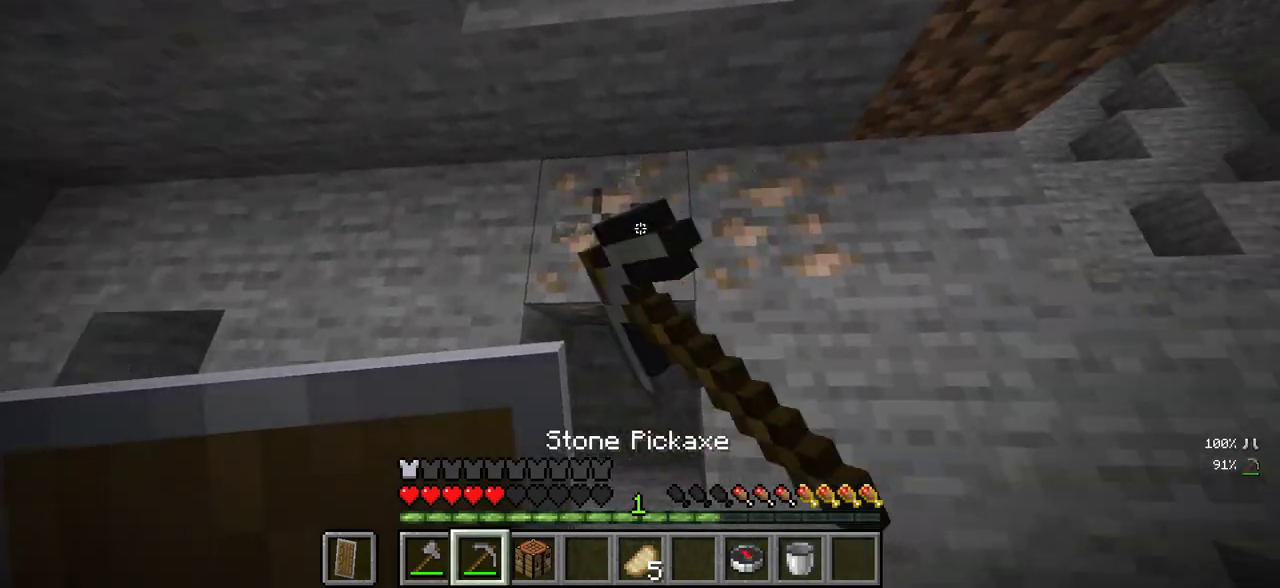
{"keys": [], "mouse": ["left"], "events": [[33, "a", "down"], [233, "a", "up"]]}
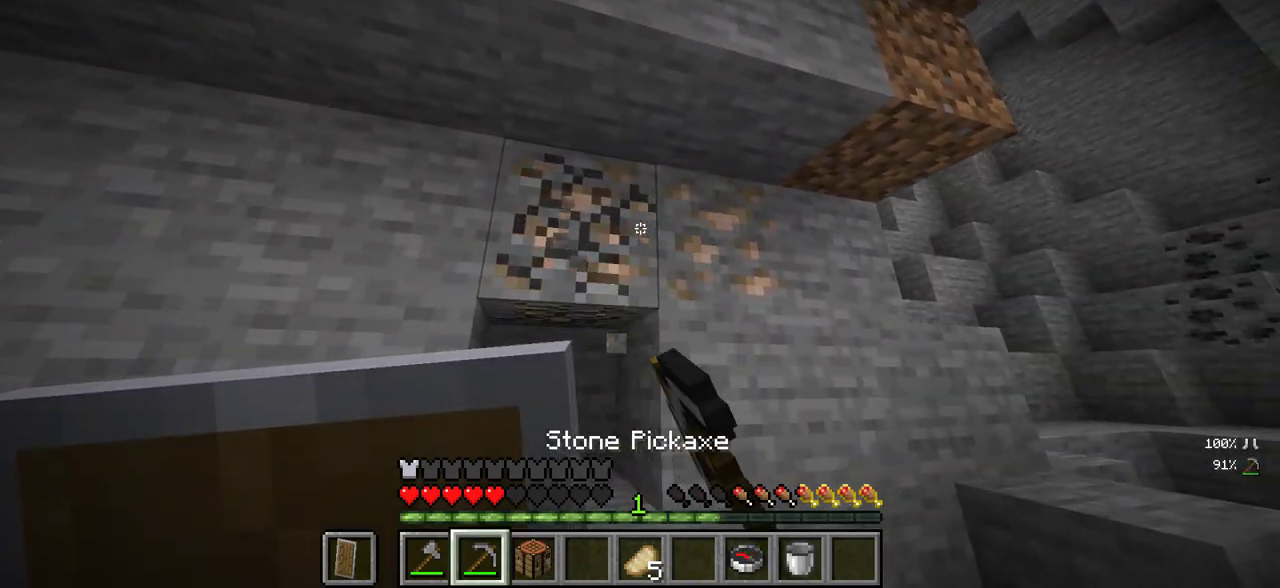
{"keys": ["a", "w"], "mouse": ["left"], "events": [[117, "w", "down"], [483, "a", "down"]]}
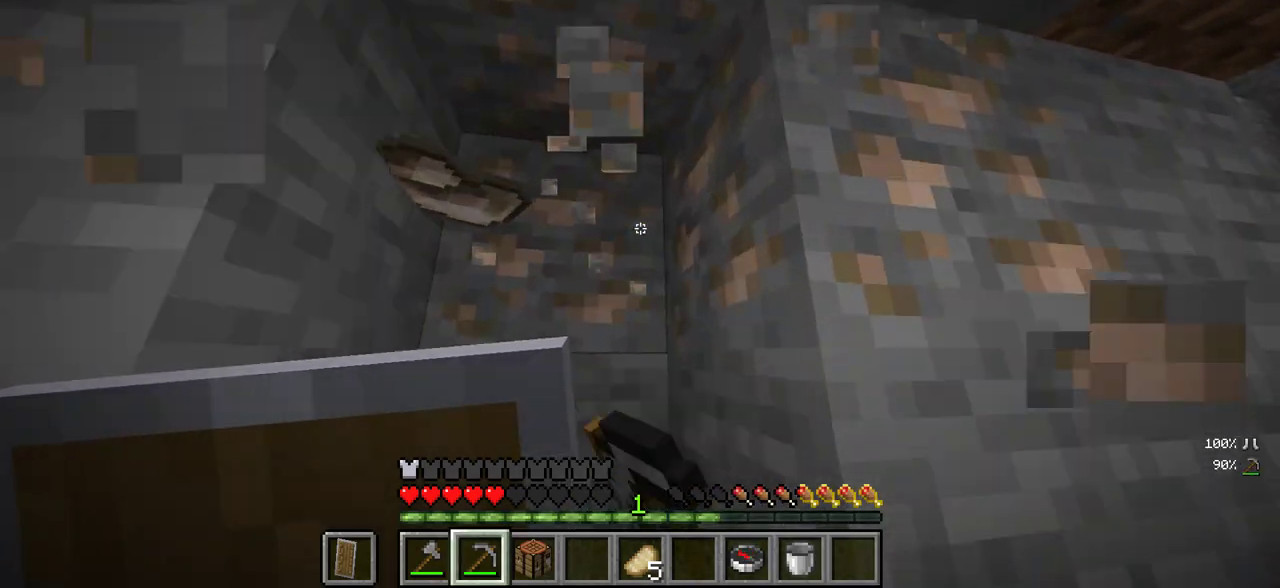
{"keys": [], "mouse": ["left"], "events": [[250, "w", "up"], [350, "a", "up"]]}
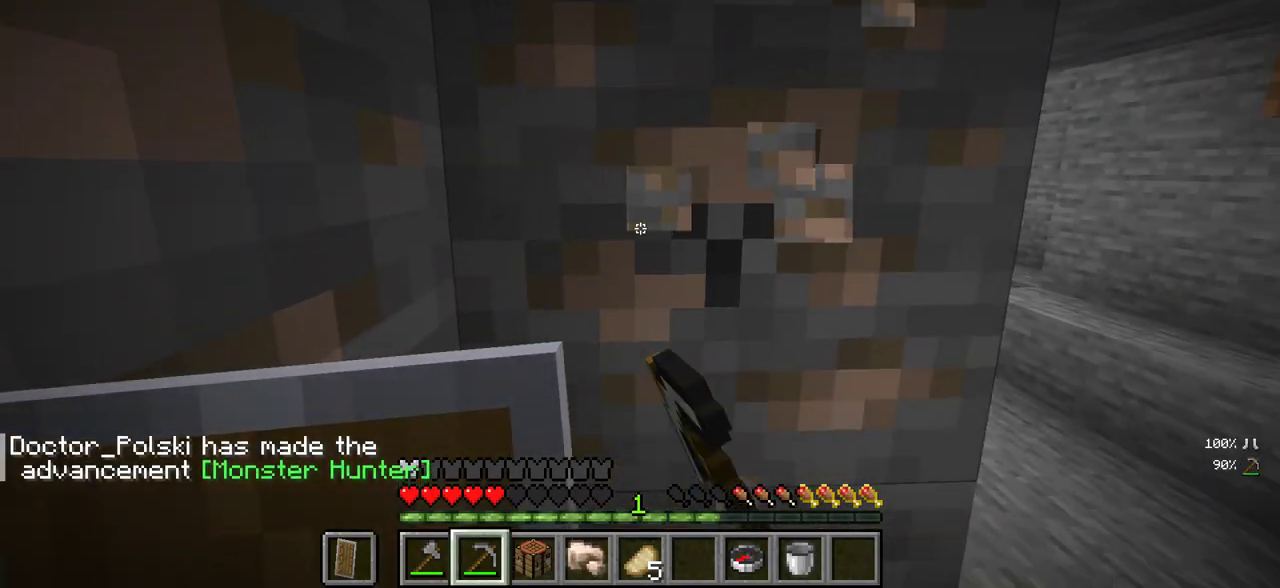
{"keys": [], "mouse": ["left"], "events": []}
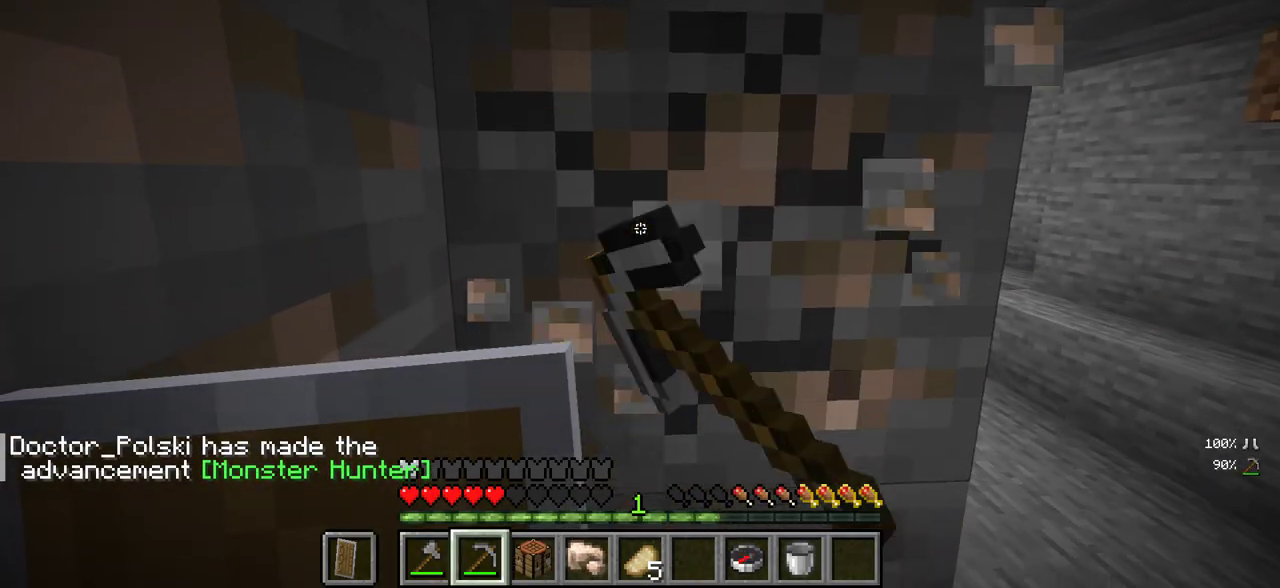
{"keys": [], "mouse": ["left"], "events": []}
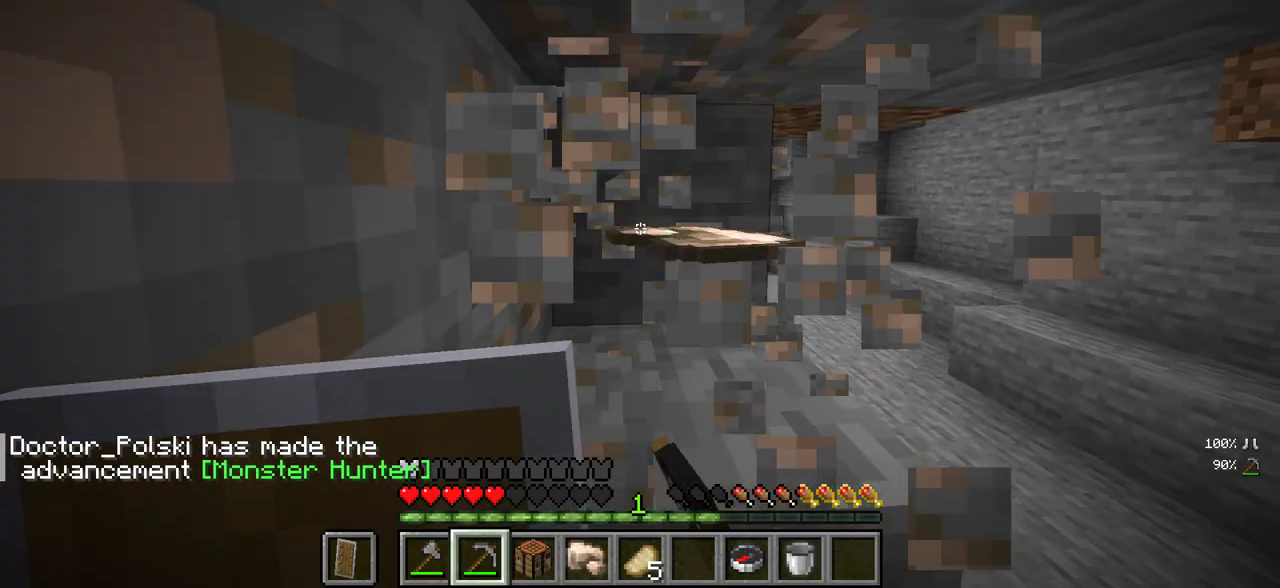
{"keys": ["s"], "mouse": ["left"], "events": [[67, "d", "down"], [383, "s", "down"], [417, "d", "up"]]}
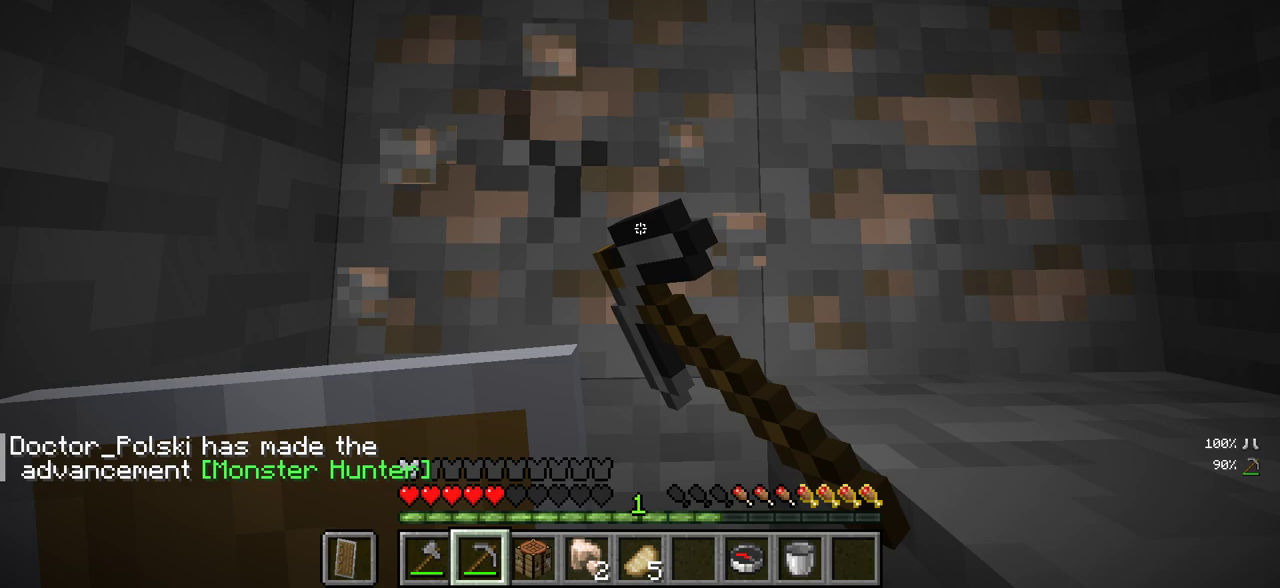
{"keys": ["a"], "mouse": ["left"], "events": [[67, "s", "up"], [267, "a", "down"]]}
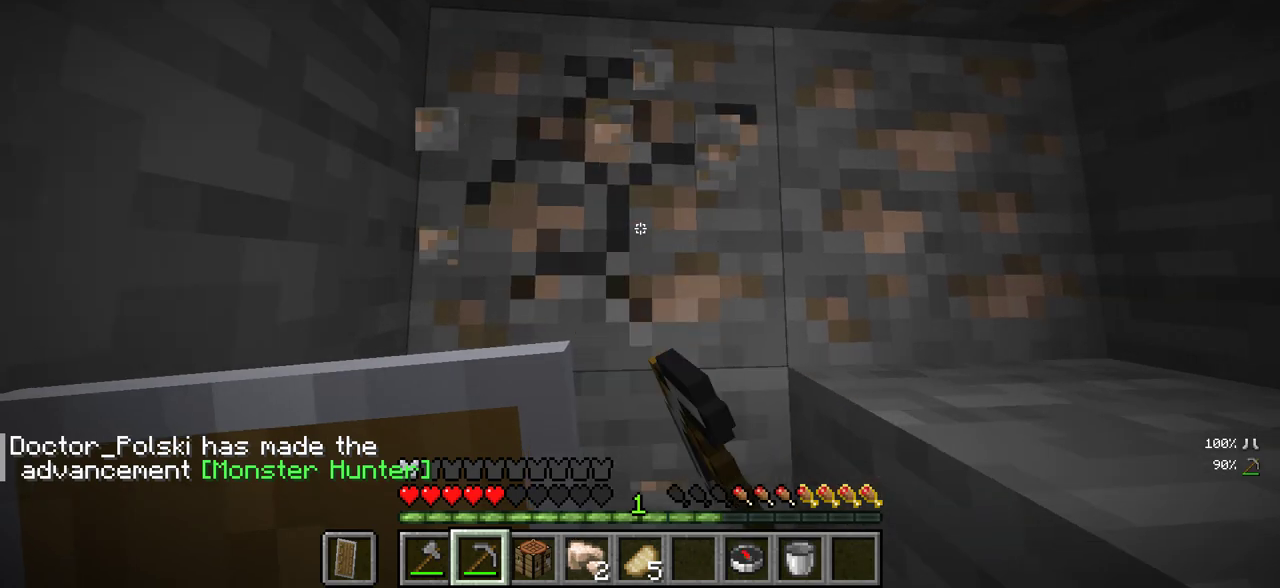
{"keys": ["a", "w"], "mouse": ["left"], "events": [[50, "w", "down"], [100, "a", "up"], [117, "d", "down"], [200, "w", "up"], [283, "a", "down"], [400, "d", "up"], [400, "w", "down"]]}
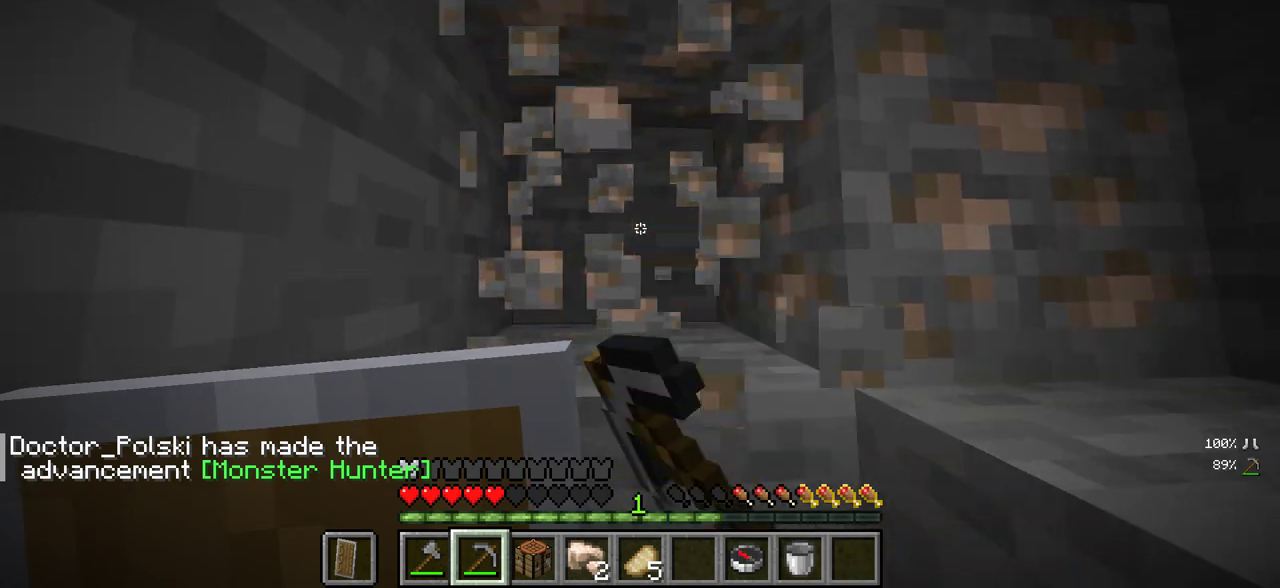
{"keys": ["w"], "mouse": ["left"], "events": [[67, "a", "up"], [267, "w", "up"], [500, "w", "down"]]}
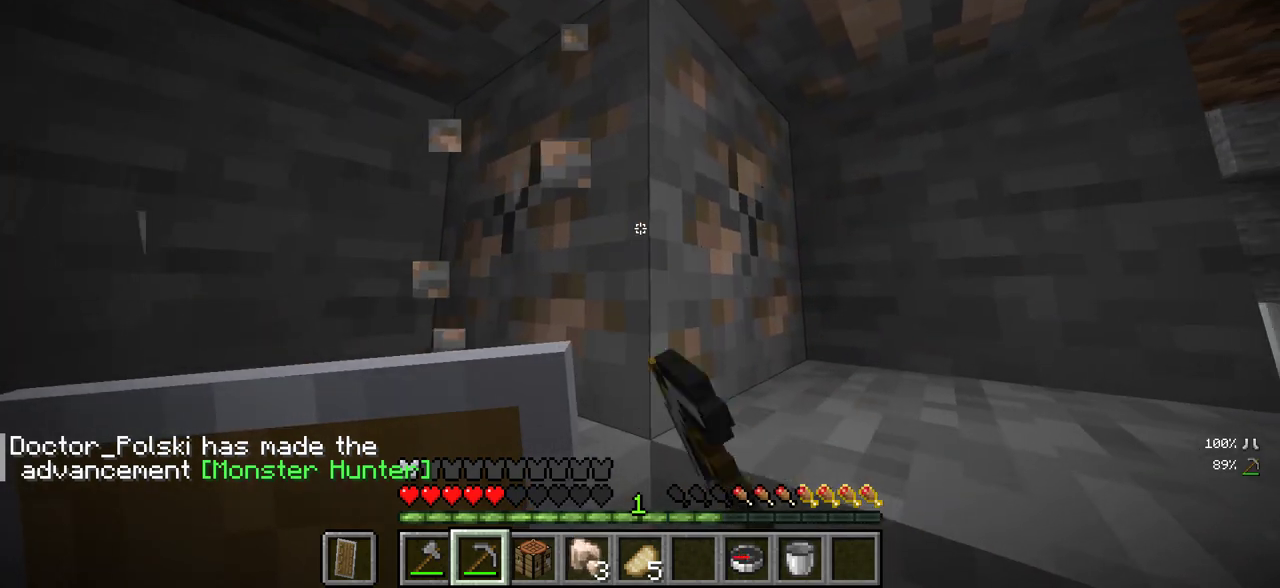
{"keys": [], "mouse": ["left"], "events": [[400, "w", "up"]]}
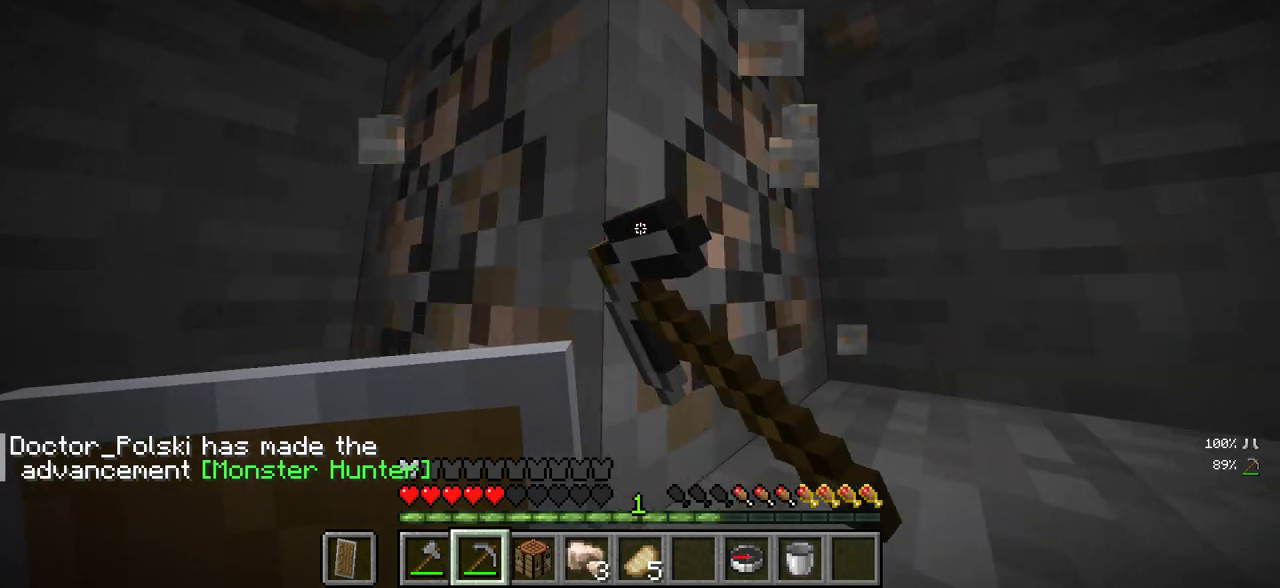
{"keys": ["s"], "mouse": ["left"], "events": [[283, "s", "down"]]}
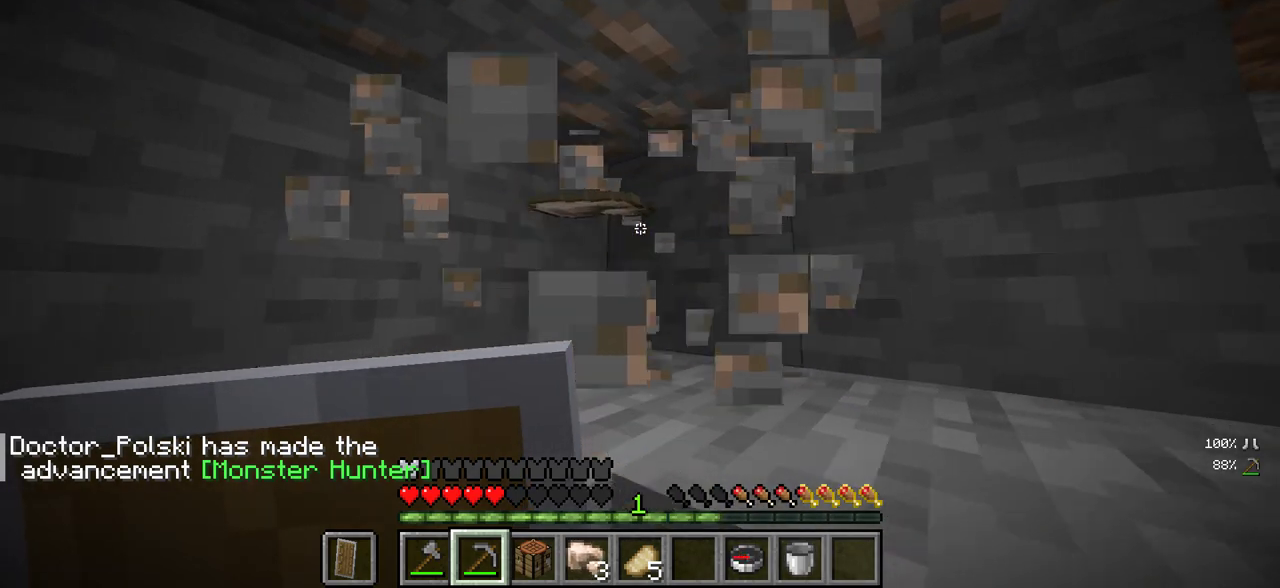
{"keys": [], "mouse": ["left"], "events": [[433, "s", "up"]]}
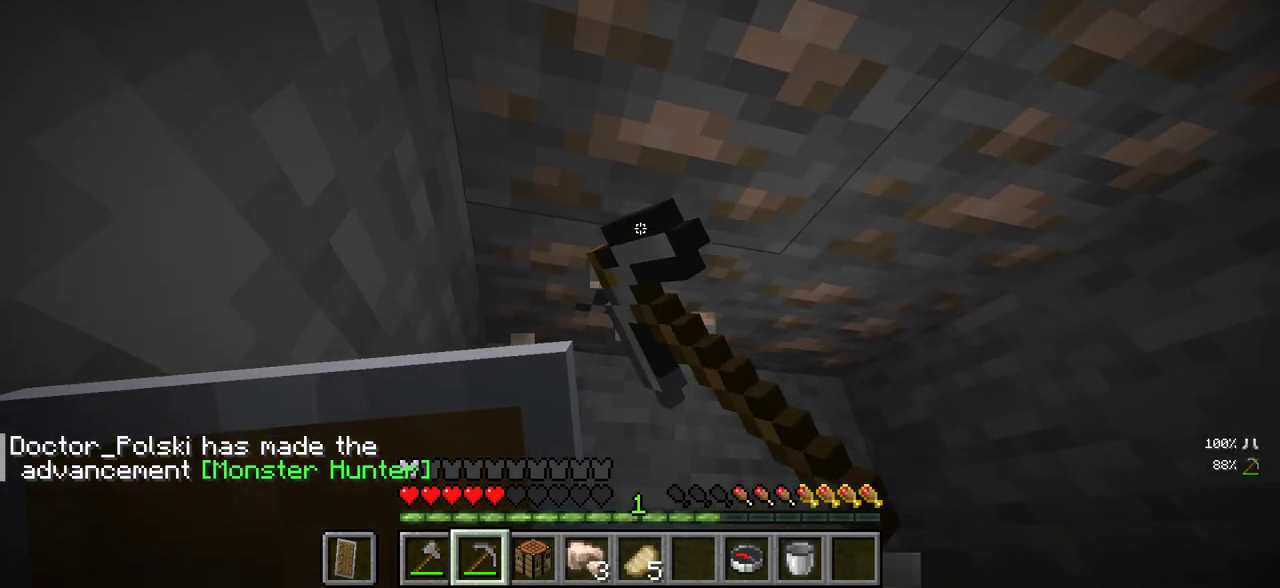
{"keys": [], "mouse": ["left"], "events": []}
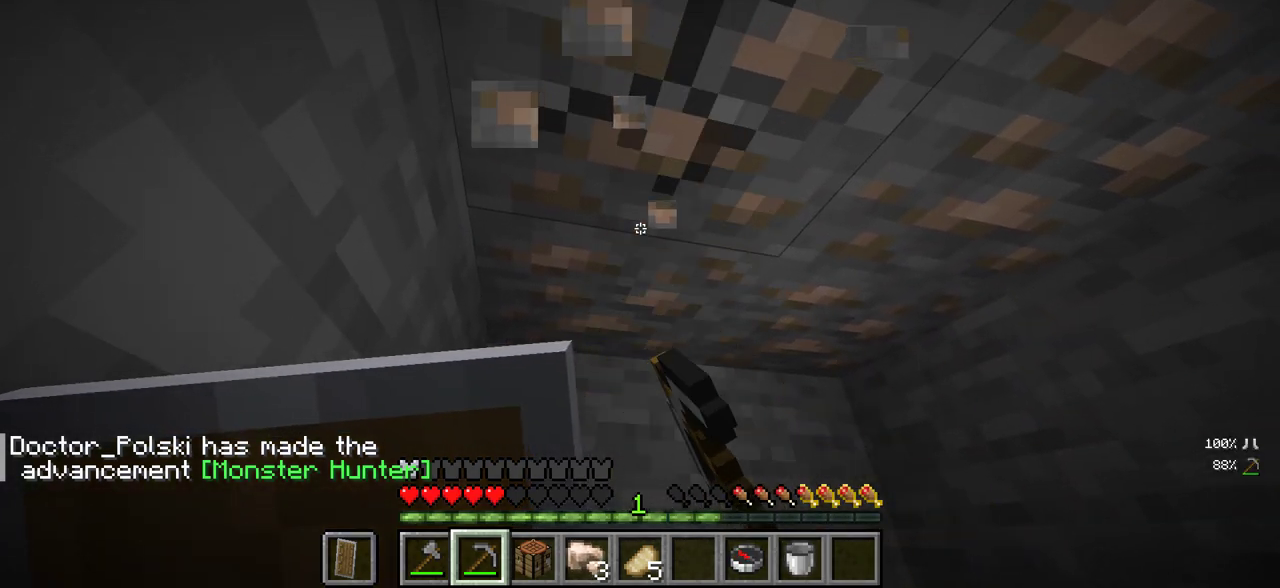
{"keys": [], "mouse": ["left"], "events": []}
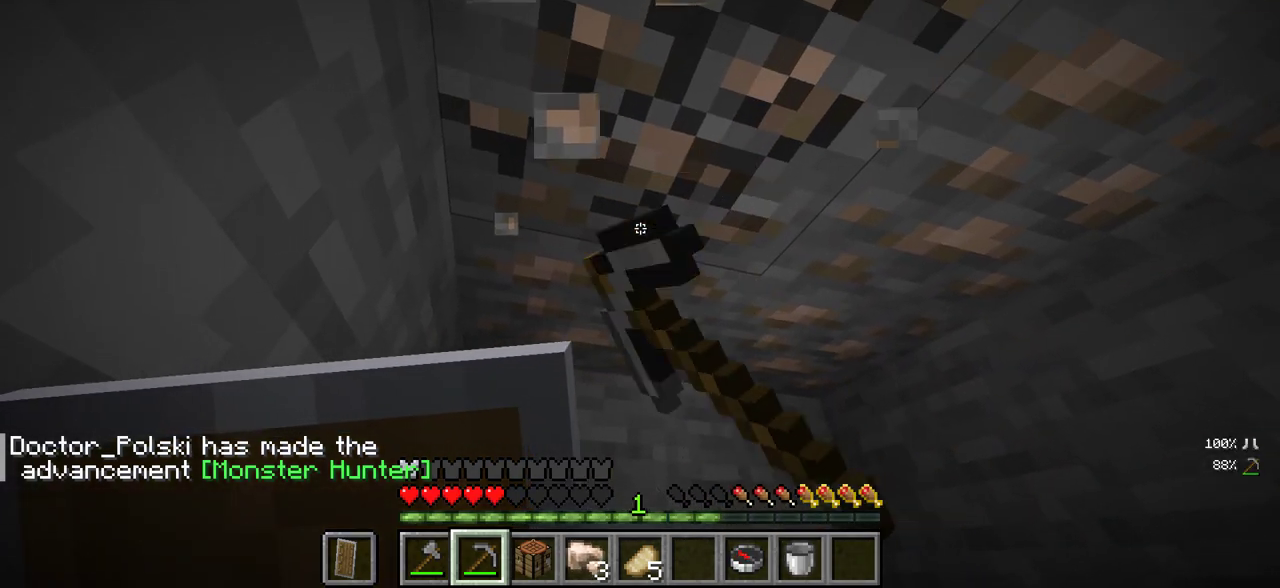
{"keys": ["d", "w"], "mouse": ["left"], "events": [[133, "w", "down"], [467, "d", "down"]]}
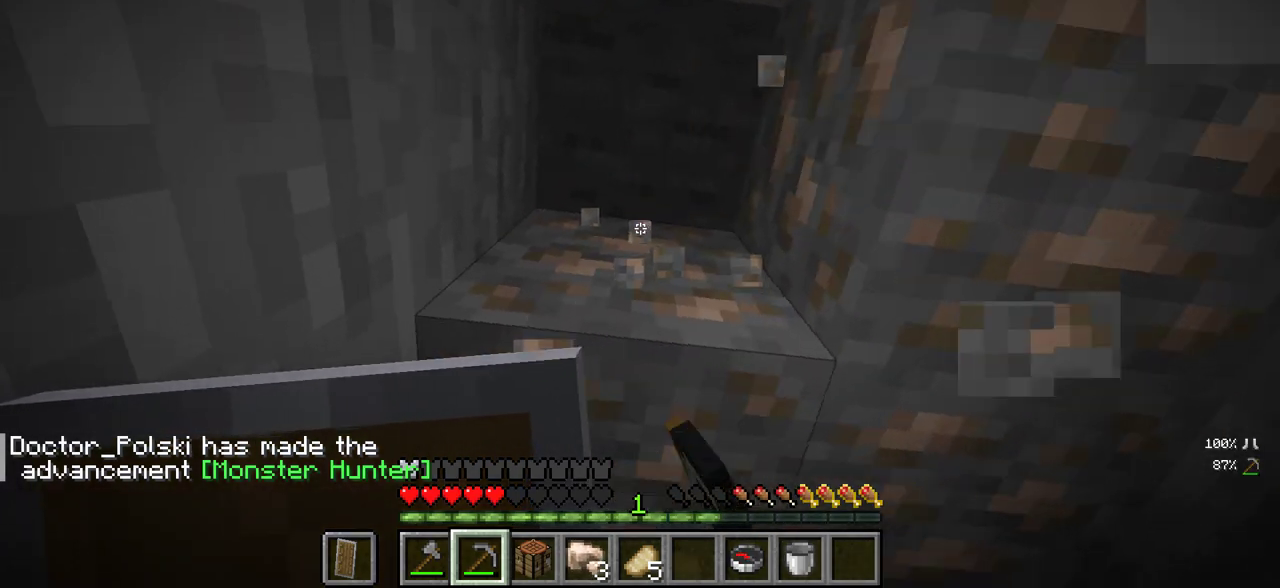
{"keys": [], "mouse": ["left"], "events": [[267, "w", "up"], [433, "d", "up"]]}
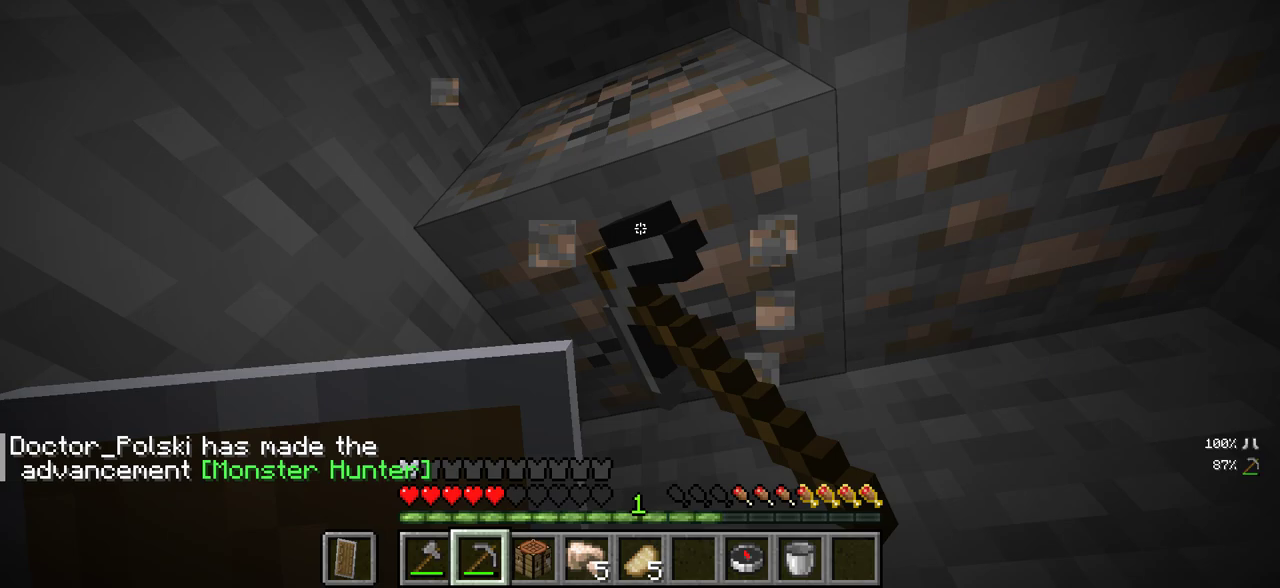
{"keys": ["a"], "mouse": ["left"], "events": [[83, "s", "down"], [217, "a", "down"], [333, "s", "up"]]}
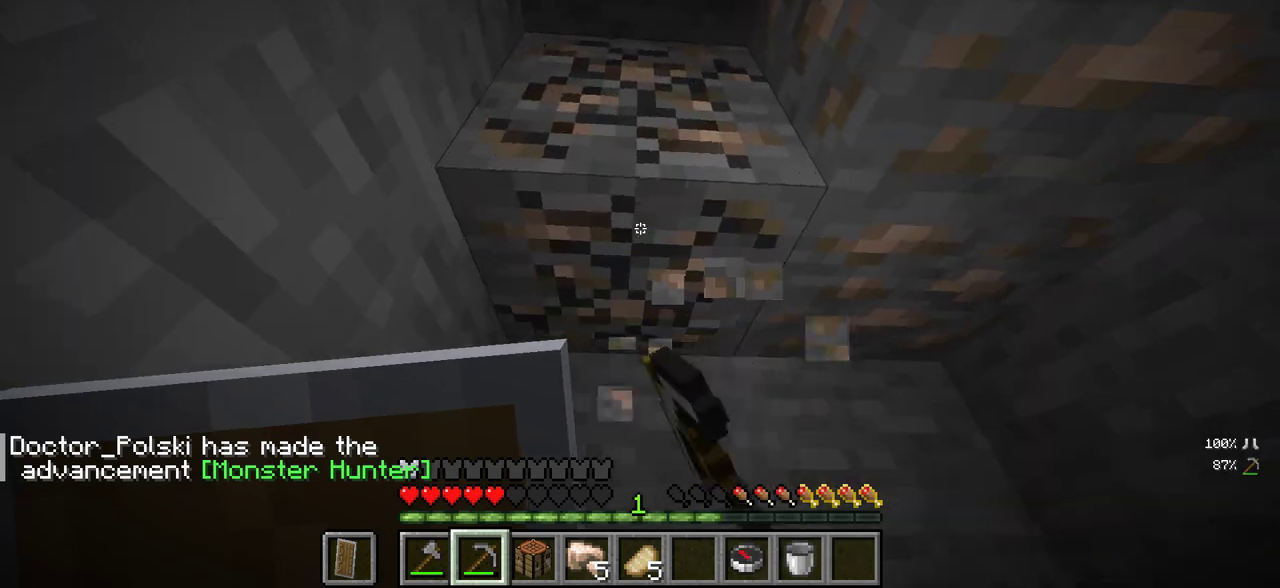
{"keys": ["a", "w"], "mouse": ["left"], "events": [[200, "w", "down"]]}
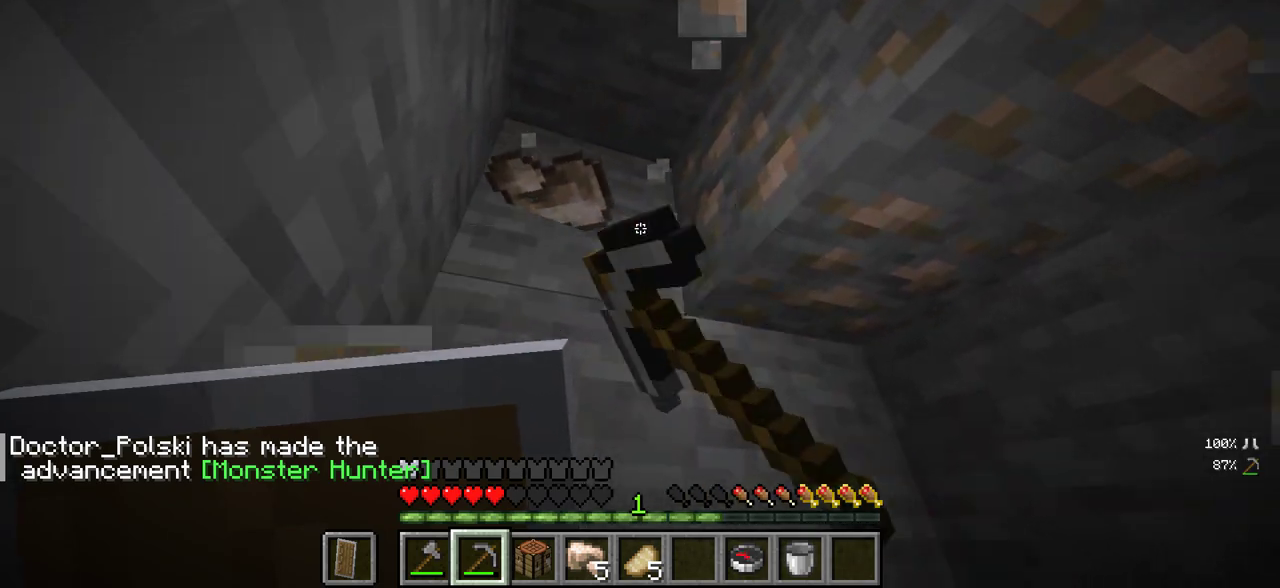
{"keys": ["a"], "mouse": ["left"], "events": [[200, "w", "up"]]}
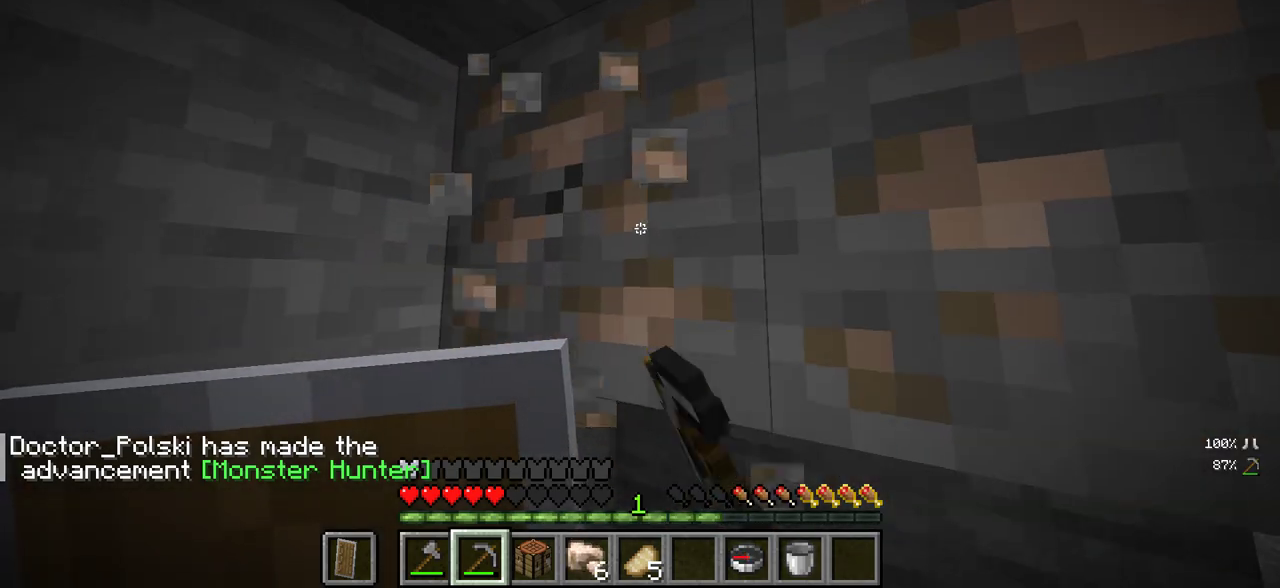
{"keys": ["a"], "mouse": ["left"], "events": []}
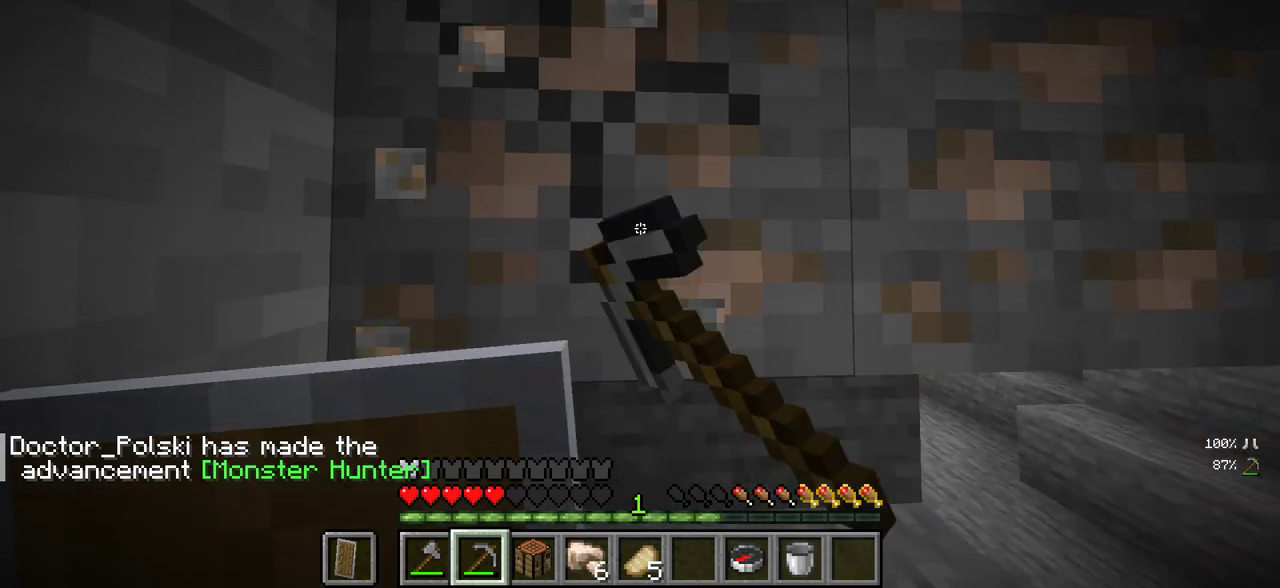
{"keys": ["a", "w"], "mouse": ["left"], "events": [[83, "w", "down"]]}
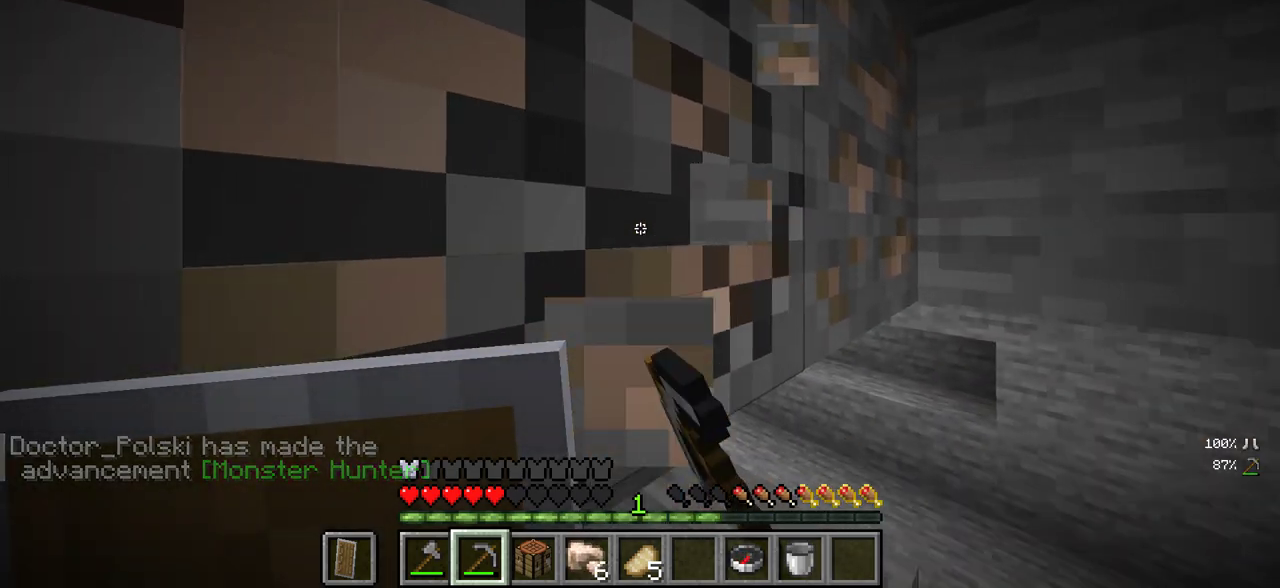
{"keys": ["a"], "mouse": ["left"], "events": [[83, "w", "up"]]}
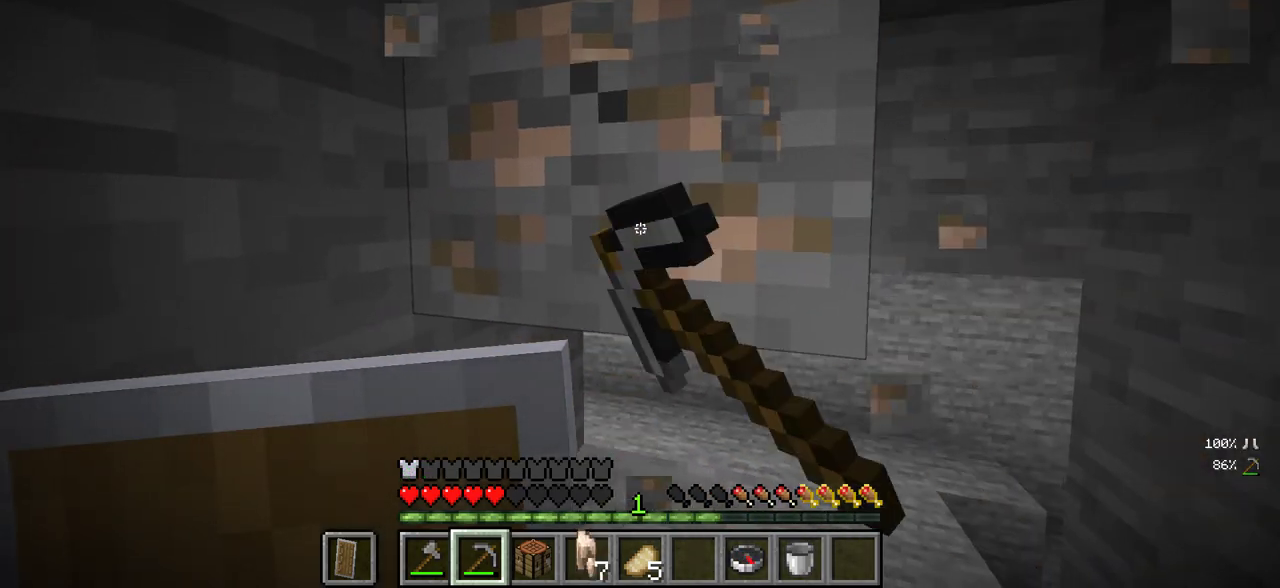
{"keys": [], "mouse": ["left"], "events": [[417, "a", "up"]]}